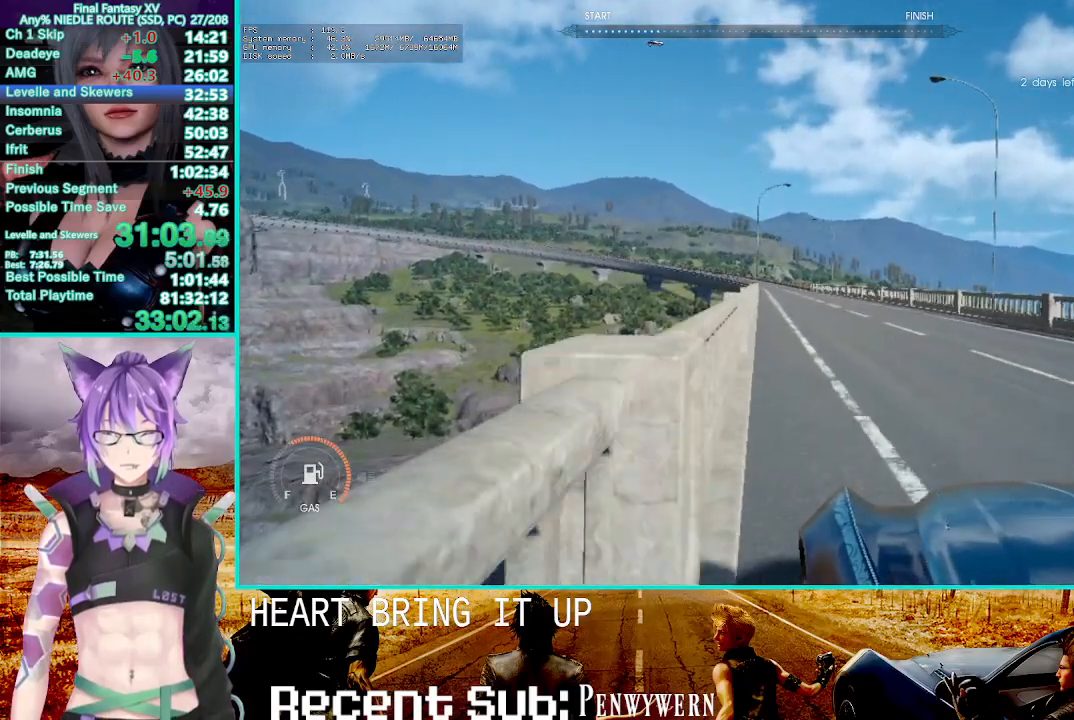
Gameplay with a controller (PlayStation layout); each line is a JSON object with the inputs held at the frame after it (dt_ms = milliseconds from this image to that frame). "events" lists button and stick changes between this image and that frame as [ms after this image, input, new state], when the widget could be followed in between. Not read: CROSS L1 L3 R3 SELECT.
{"dt_ms": 500, "buttons": ["R2"], "left_stick": "up", "right_stick": "center", "events": []}
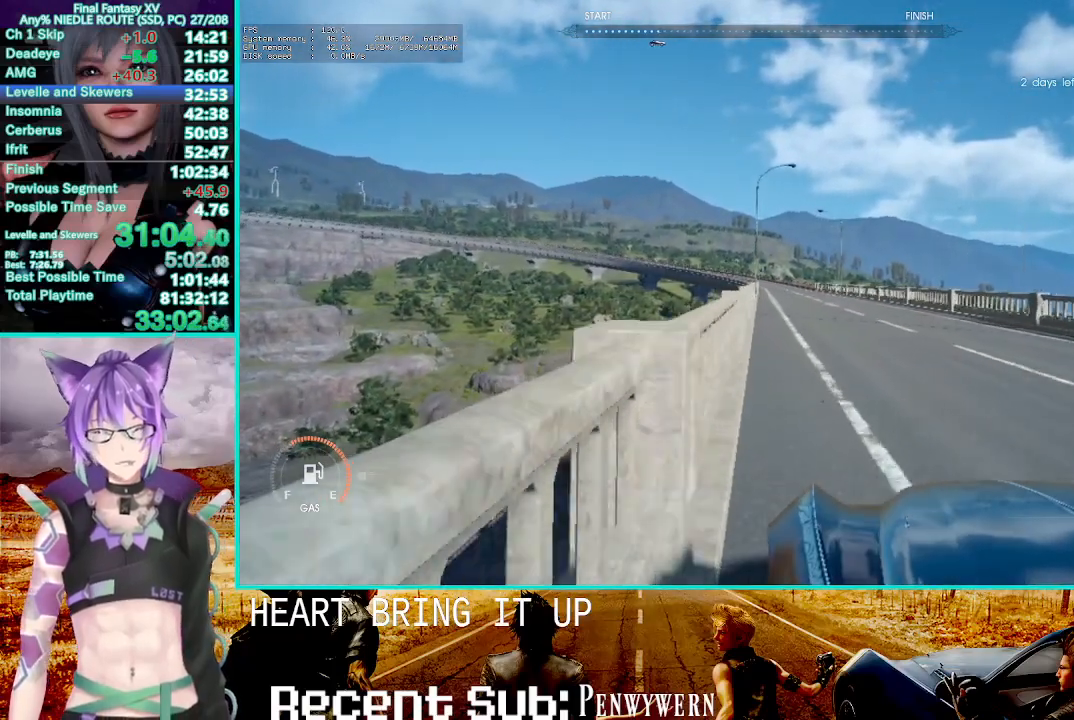
{"dt_ms": 500, "buttons": ["R2"], "left_stick": "up", "right_stick": "center", "events": []}
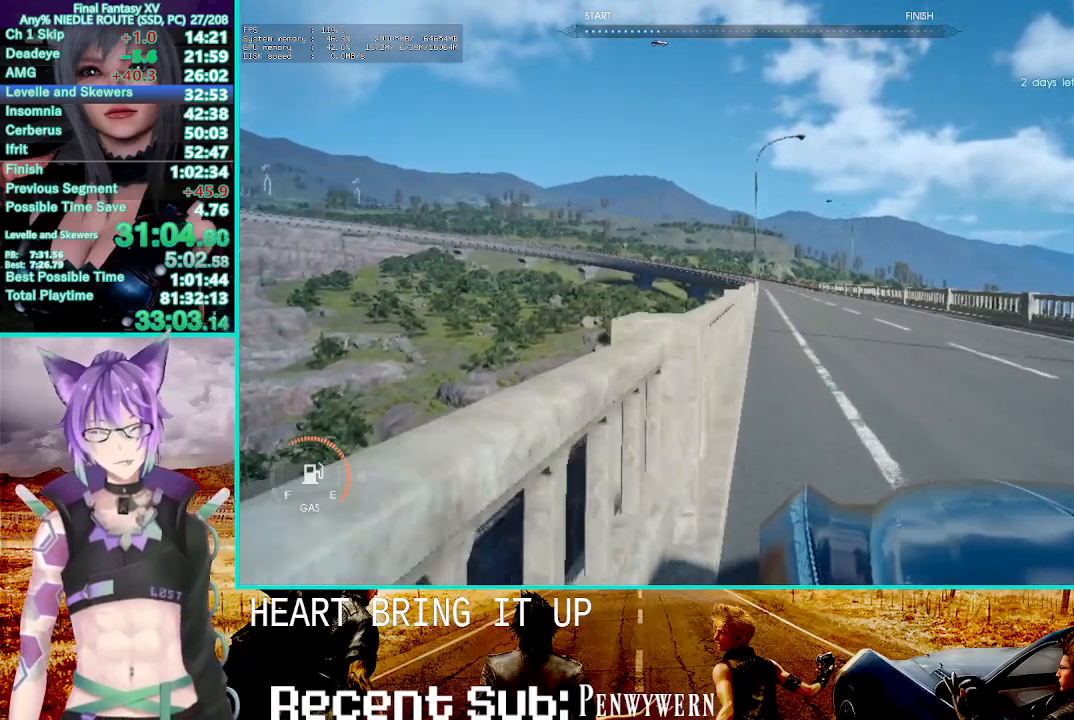
{"dt_ms": 500, "buttons": ["R2"], "left_stick": "up", "right_stick": "center", "events": []}
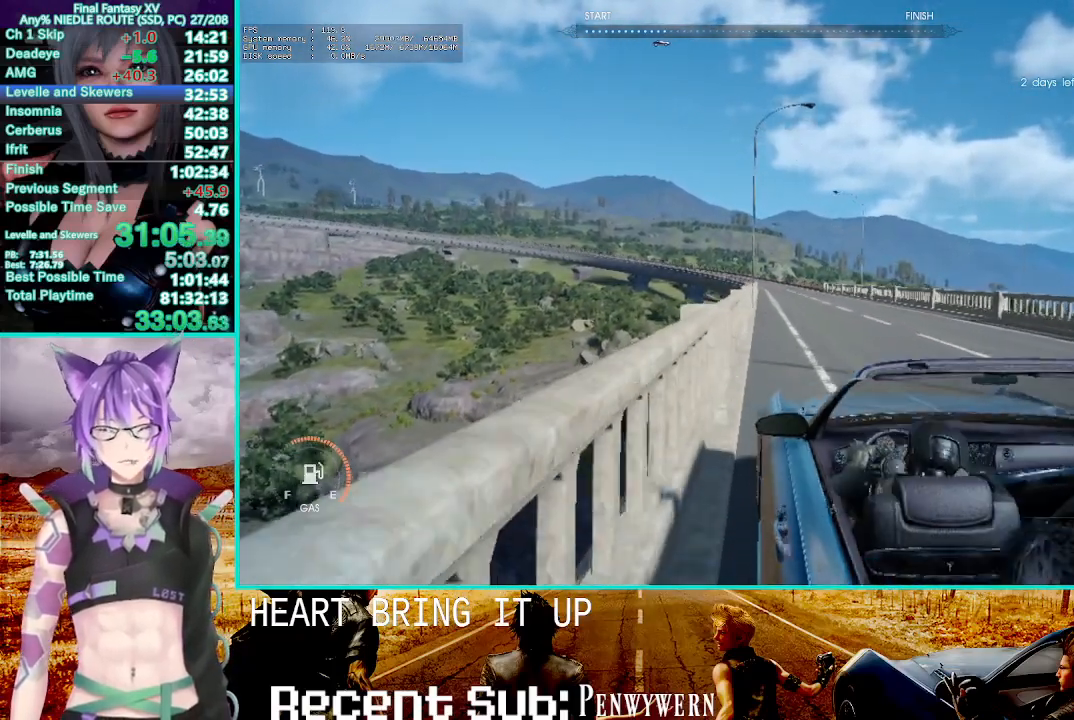
{"dt_ms": 500, "buttons": ["R2"], "left_stick": "up", "right_stick": "center", "events": []}
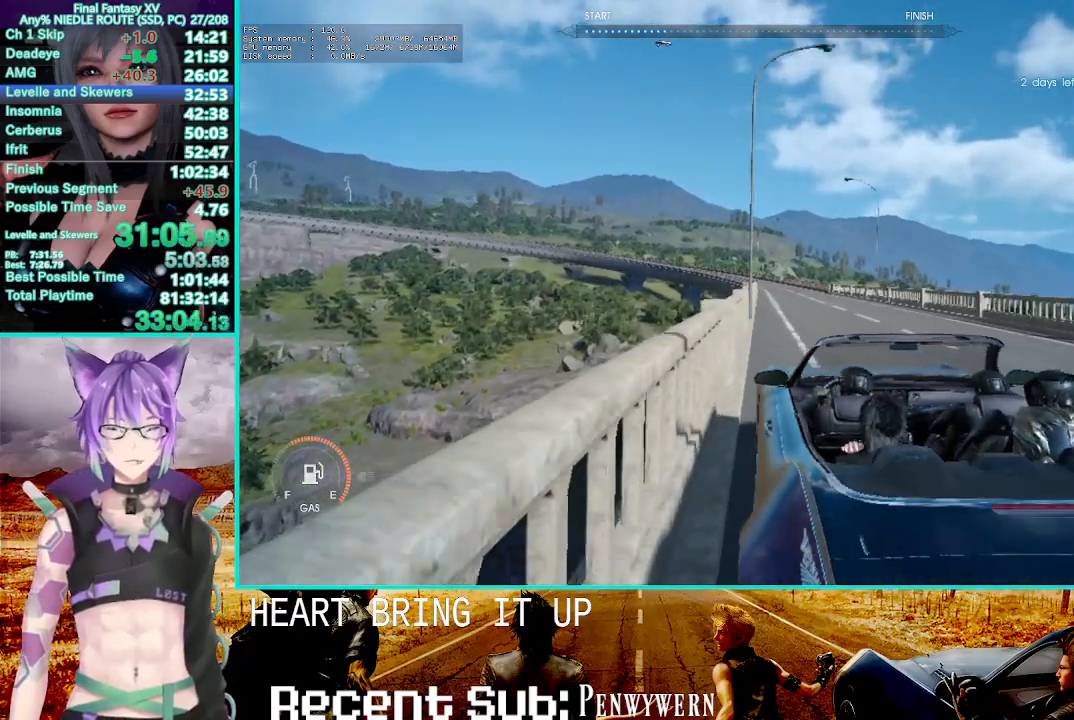
{"dt_ms": 500, "buttons": ["R2"], "left_stick": "up", "right_stick": "center", "events": [[317, "right_stick", "down"], [467, "right_stick", "center"]]}
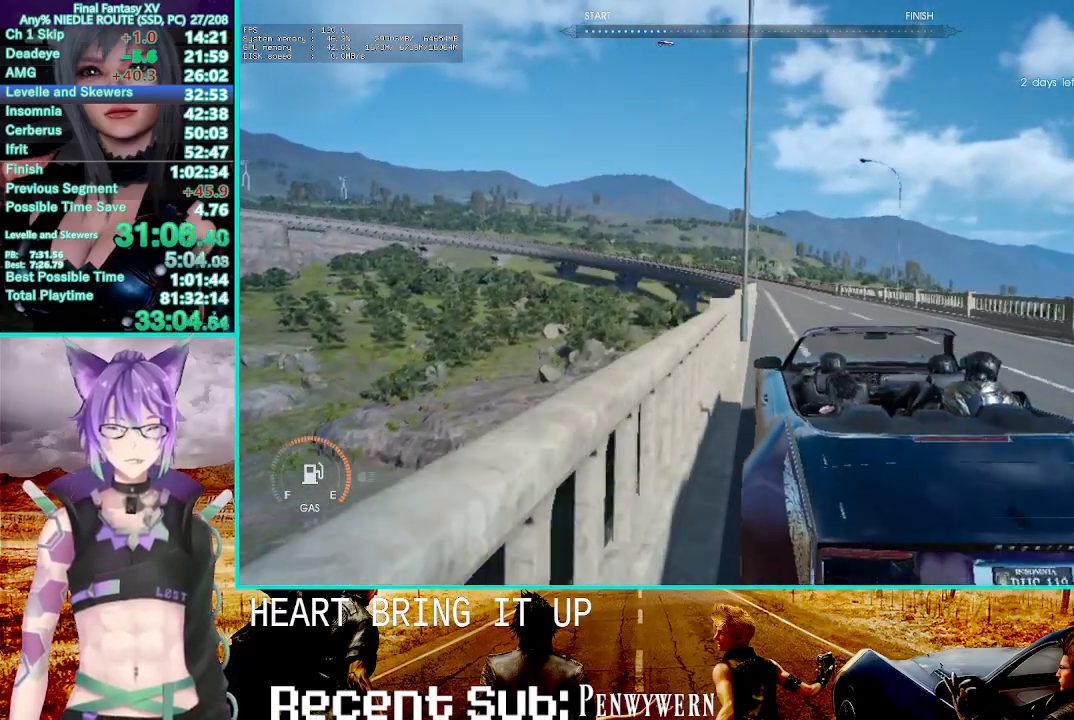
{"dt_ms": 500, "buttons": ["R2"], "left_stick": "up", "right_stick": "center", "events": []}
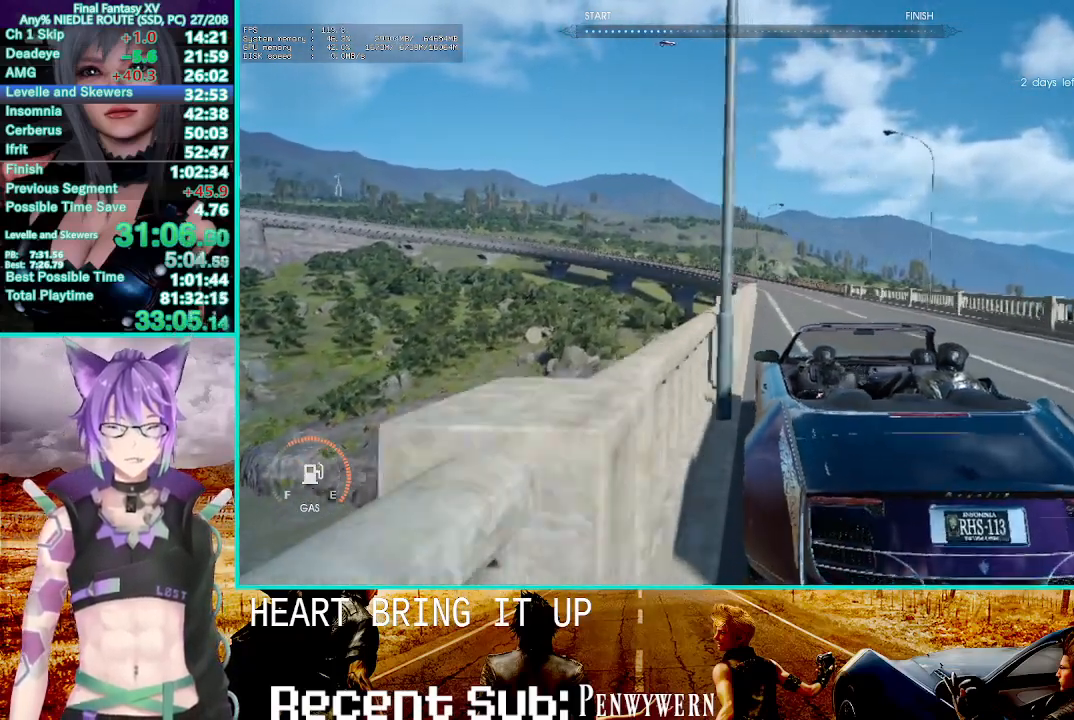
{"dt_ms": 500, "buttons": ["R2"], "left_stick": "up", "right_stick": "center", "events": []}
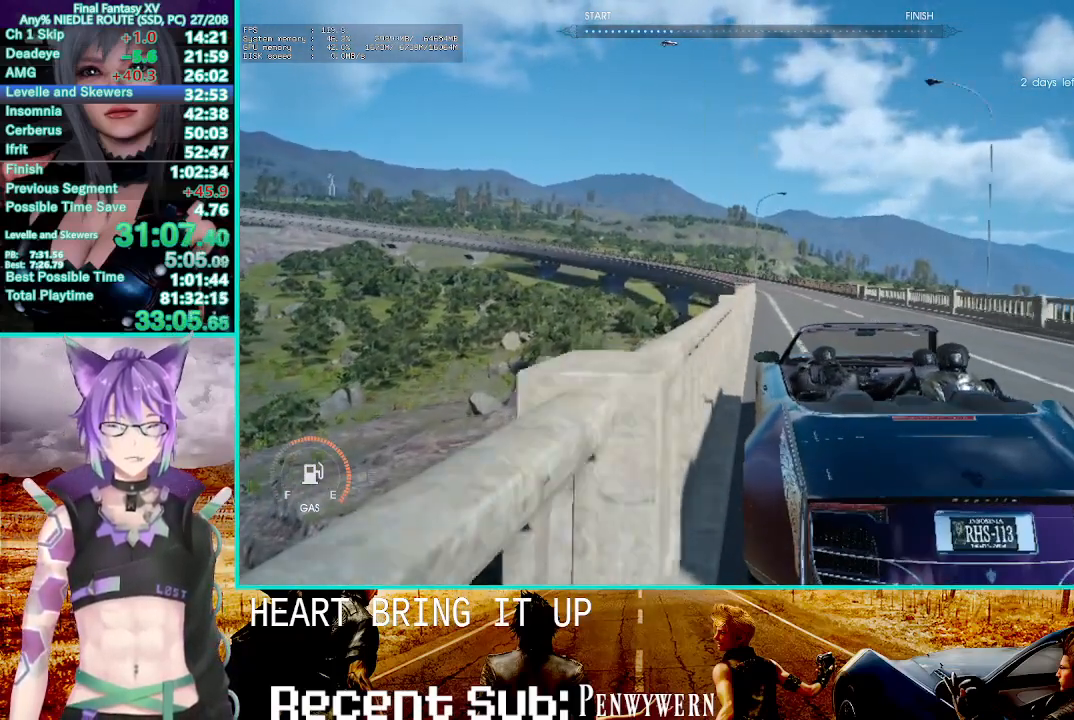
{"dt_ms": 500, "buttons": ["R2"], "left_stick": "up", "right_stick": "center", "events": []}
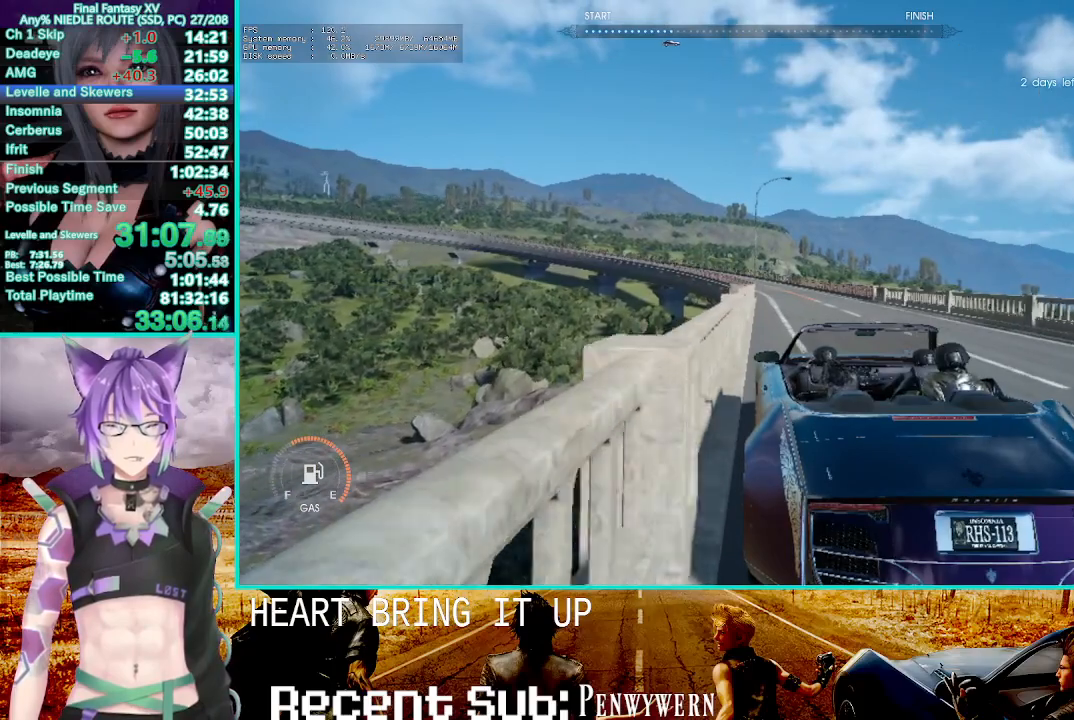
{"dt_ms": 500, "buttons": ["R2"], "left_stick": "up", "right_stick": "center", "events": []}
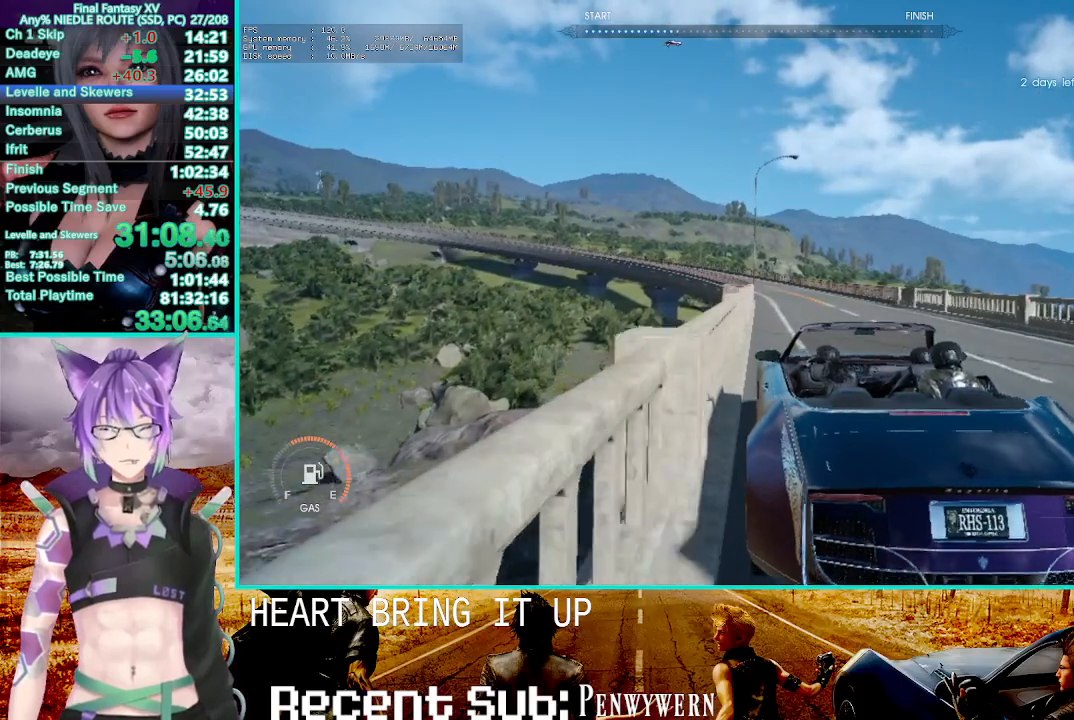
{"dt_ms": 500, "buttons": ["R2"], "left_stick": "up", "right_stick": "center", "events": []}
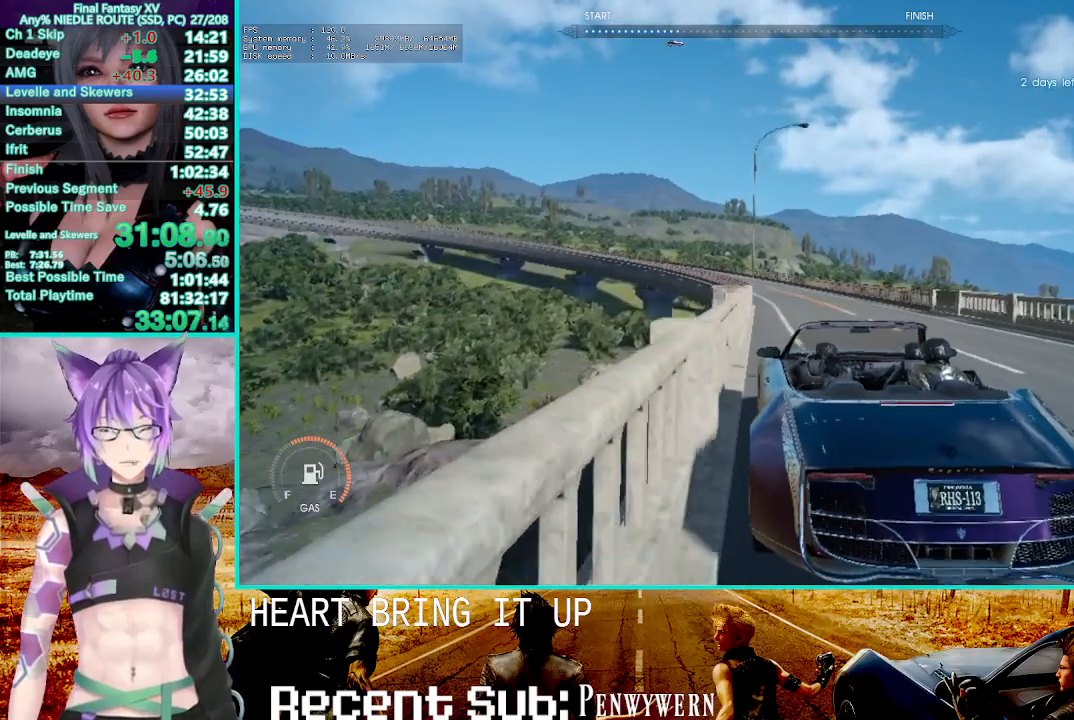
{"dt_ms": 500, "buttons": ["R2"], "left_stick": "up", "right_stick": "center", "events": []}
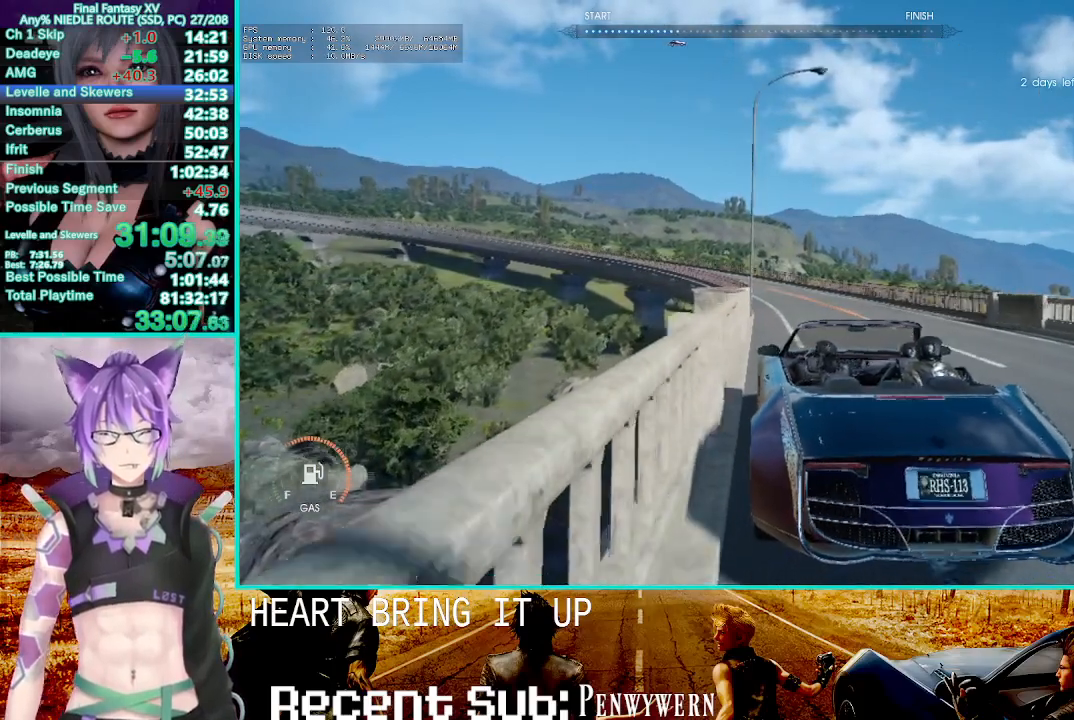
{"dt_ms": 500, "buttons": ["R2"], "left_stick": "up", "right_stick": "center", "events": []}
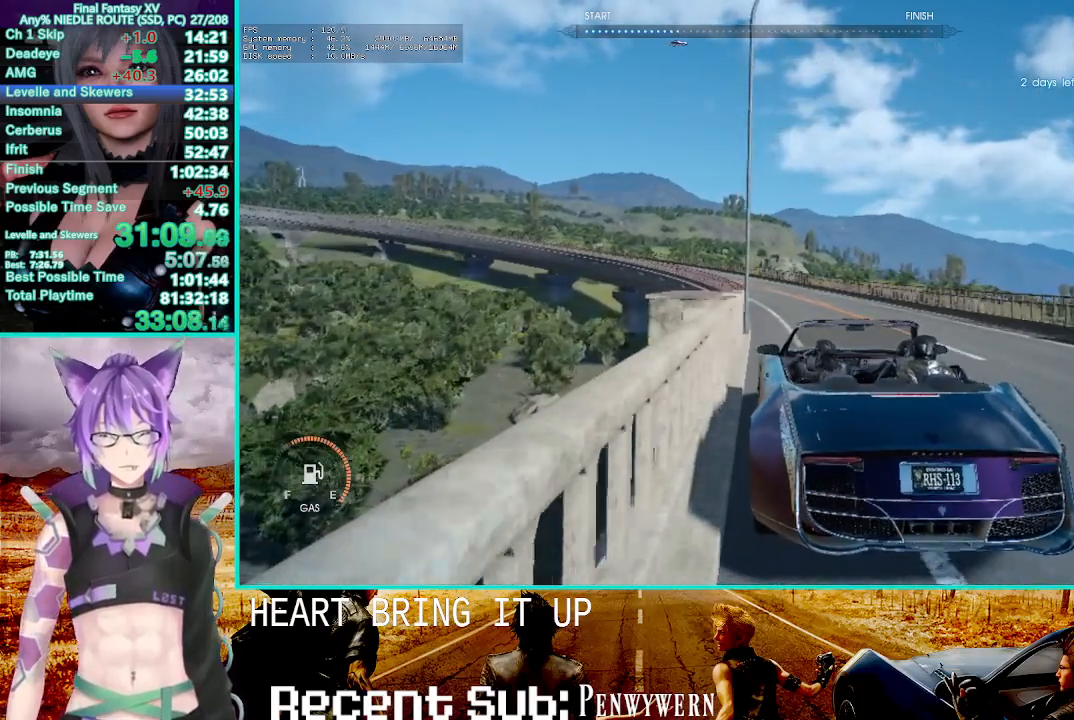
{"dt_ms": 500, "buttons": ["R2"], "left_stick": "up", "right_stick": "center", "events": []}
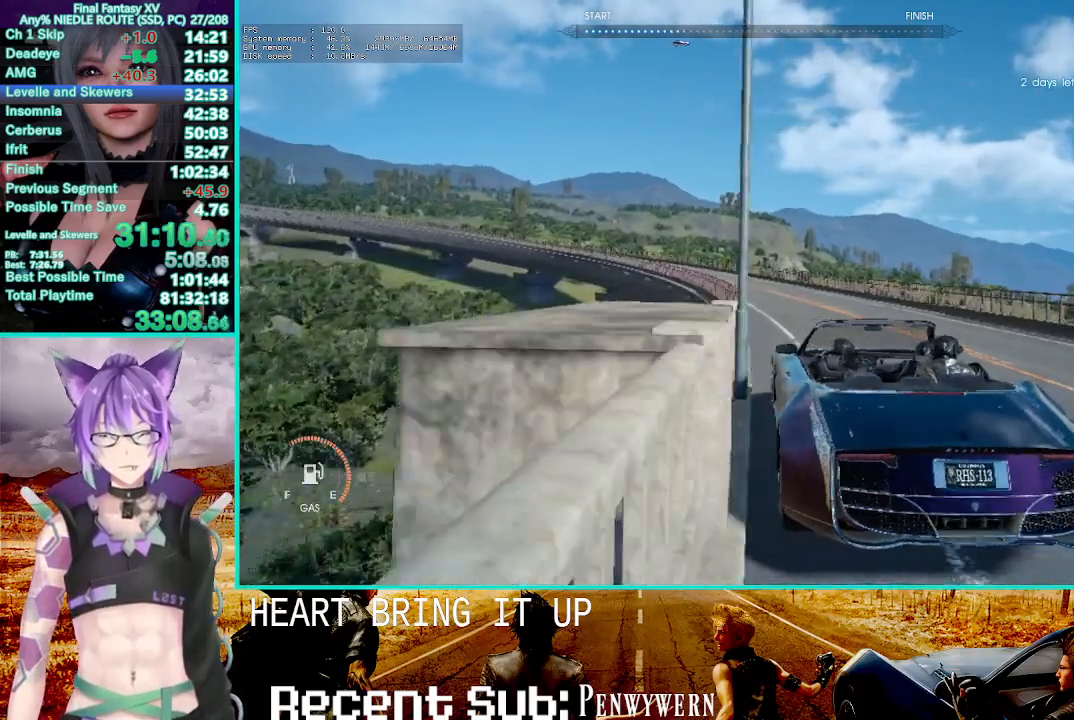
{"dt_ms": 500, "buttons": ["R2"], "left_stick": "up", "right_stick": "center", "events": []}
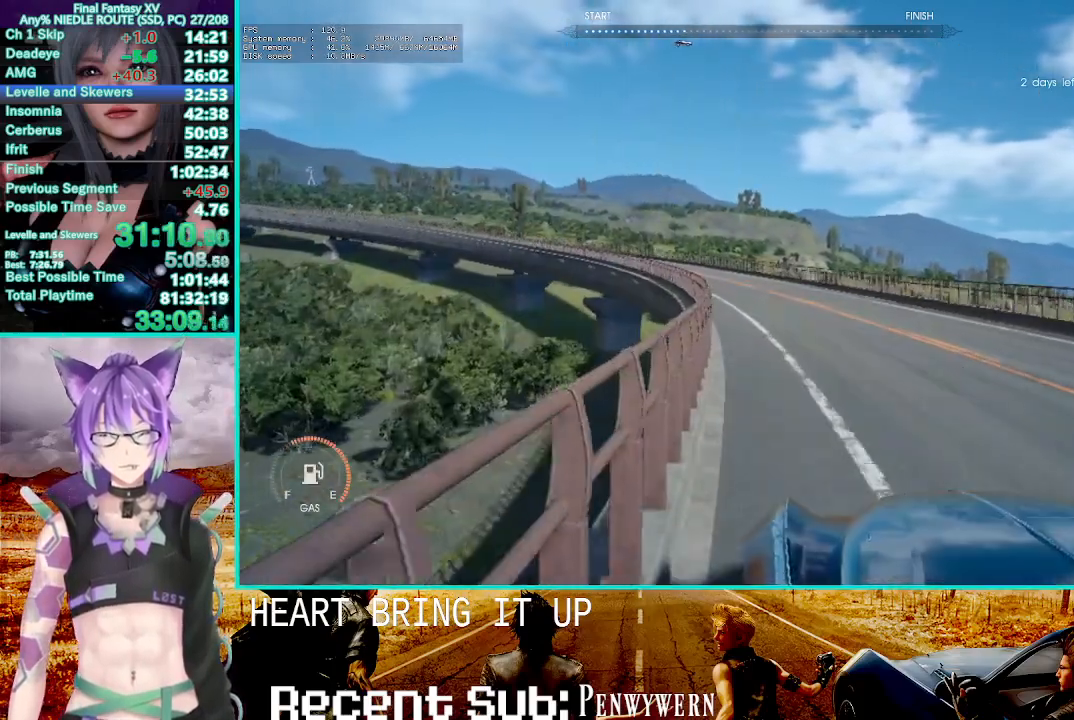
{"dt_ms": 500, "buttons": ["R2"], "left_stick": "up", "right_stick": "center", "events": []}
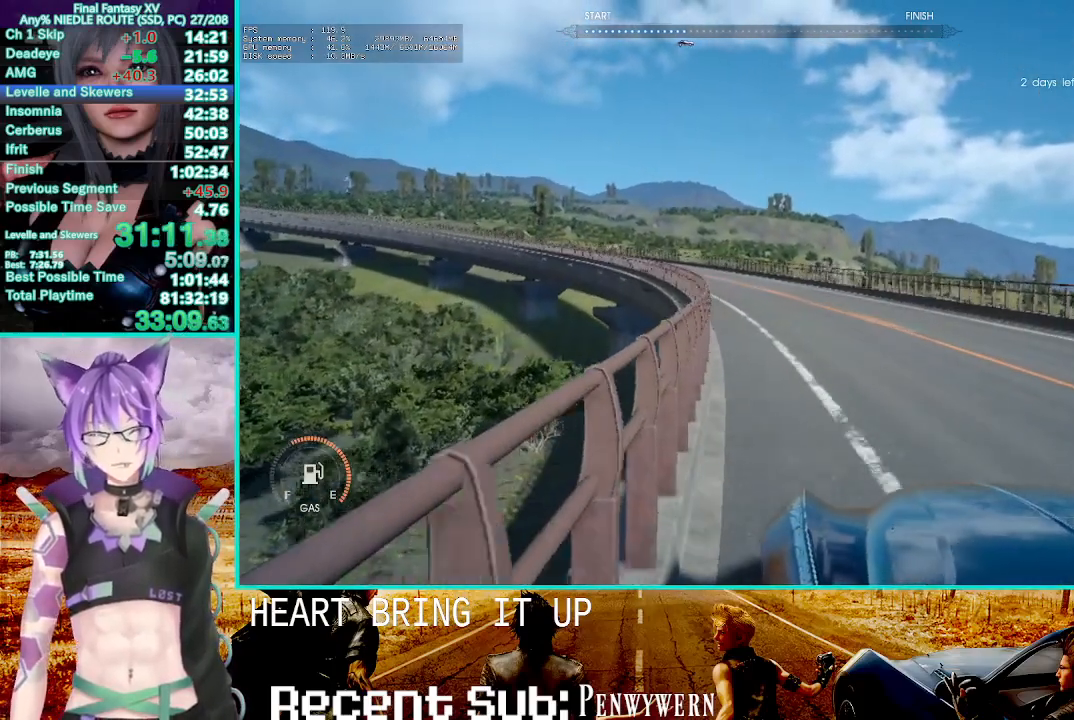
{"dt_ms": 500, "buttons": ["R2"], "left_stick": "up", "right_stick": "center", "events": []}
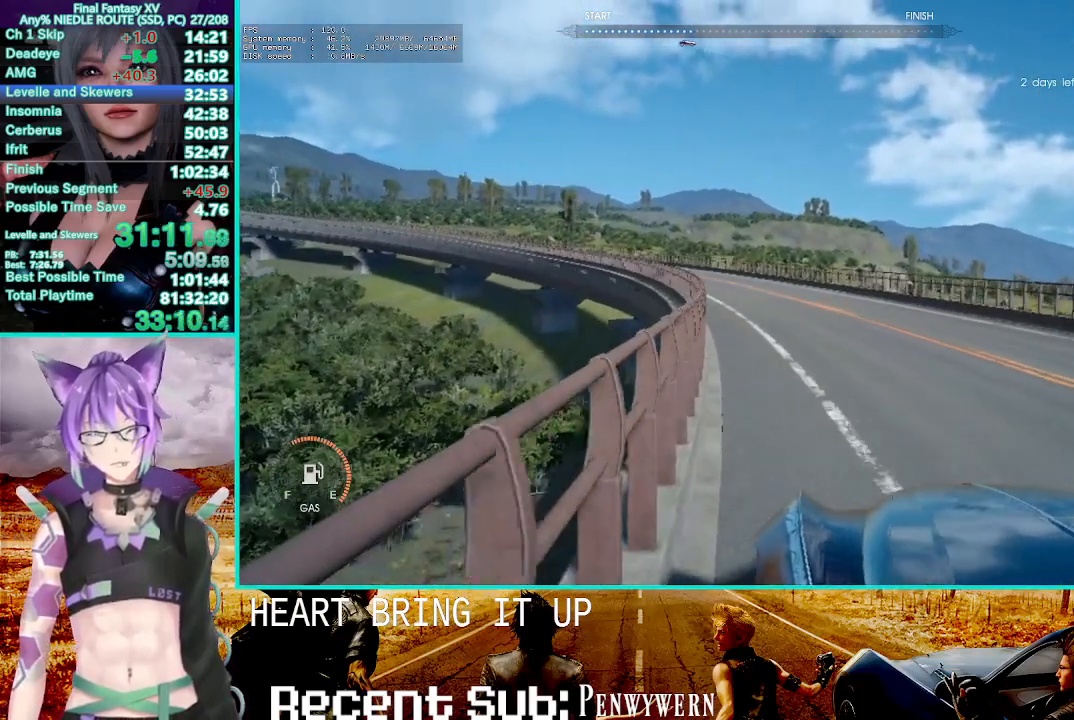
{"dt_ms": 1000, "buttons": ["R2"], "left_stick": "up", "right_stick": "center"}
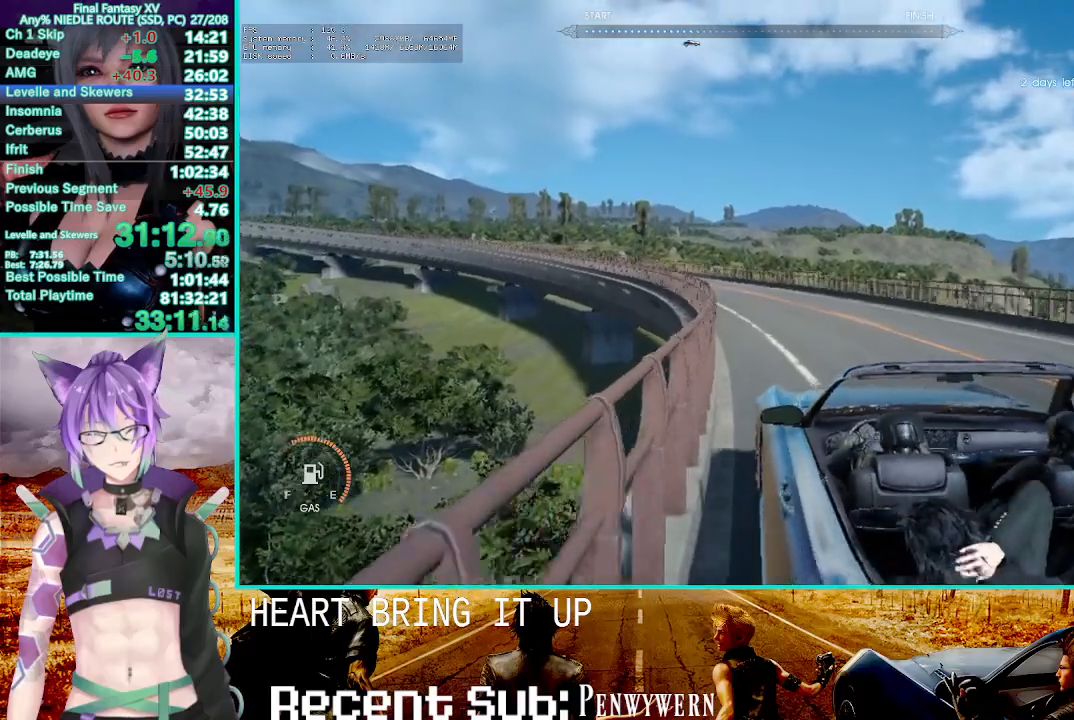
{"dt_ms": 500, "buttons": ["R2"], "left_stick": "up", "right_stick": "center", "events": []}
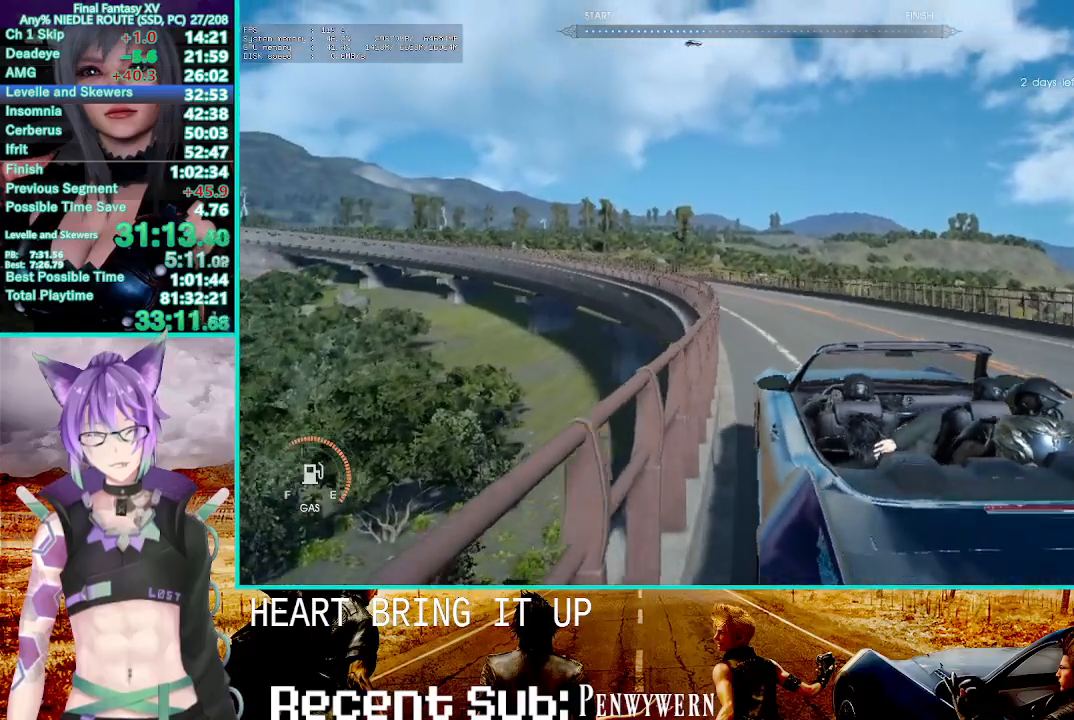
{"dt_ms": 500, "buttons": ["R2"], "left_stick": "up", "right_stick": "center", "events": []}
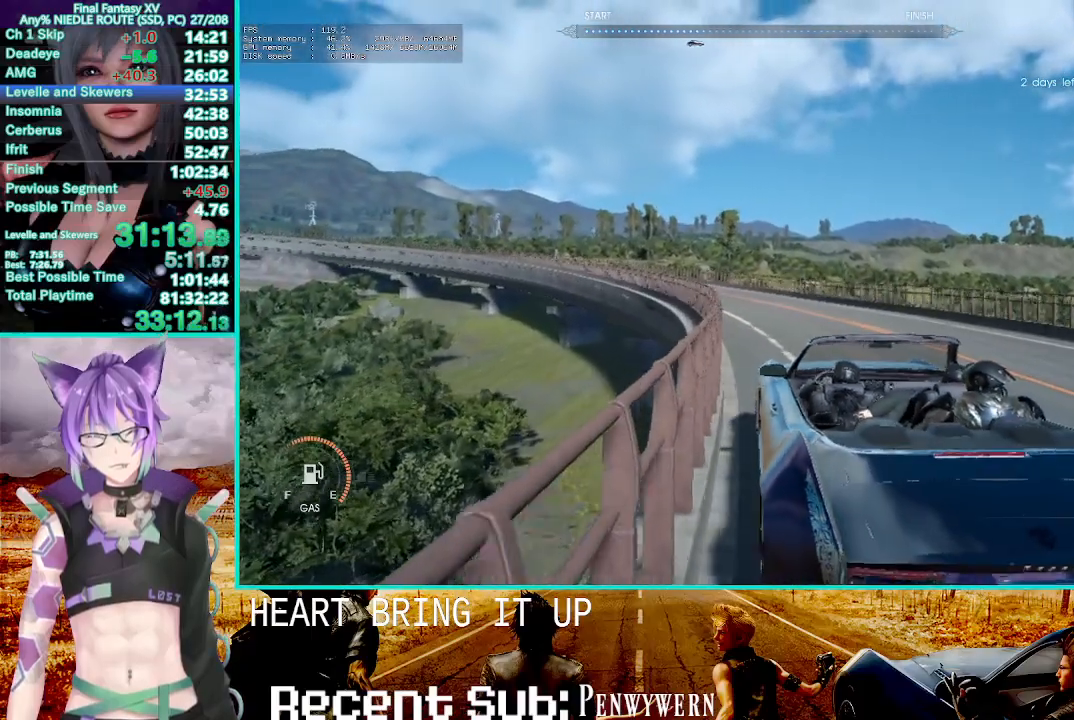
{"dt_ms": 500, "buttons": ["R2"], "left_stick": "up", "right_stick": "center", "events": []}
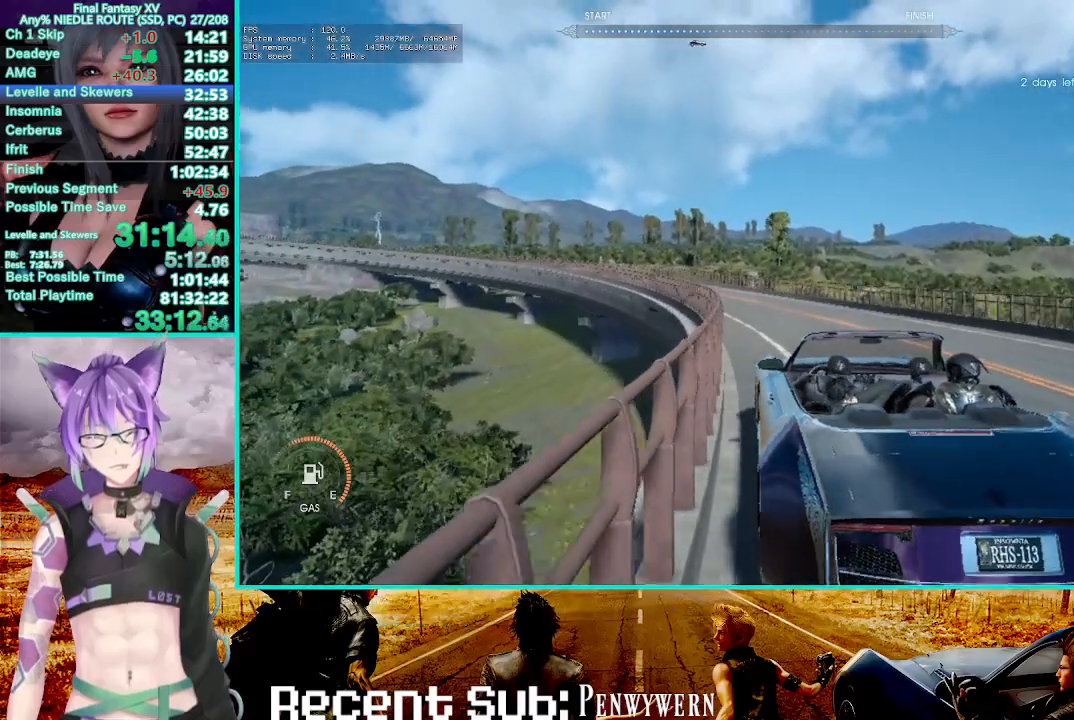
{"dt_ms": 500, "buttons": ["R2"], "left_stick": "up", "right_stick": "center", "events": []}
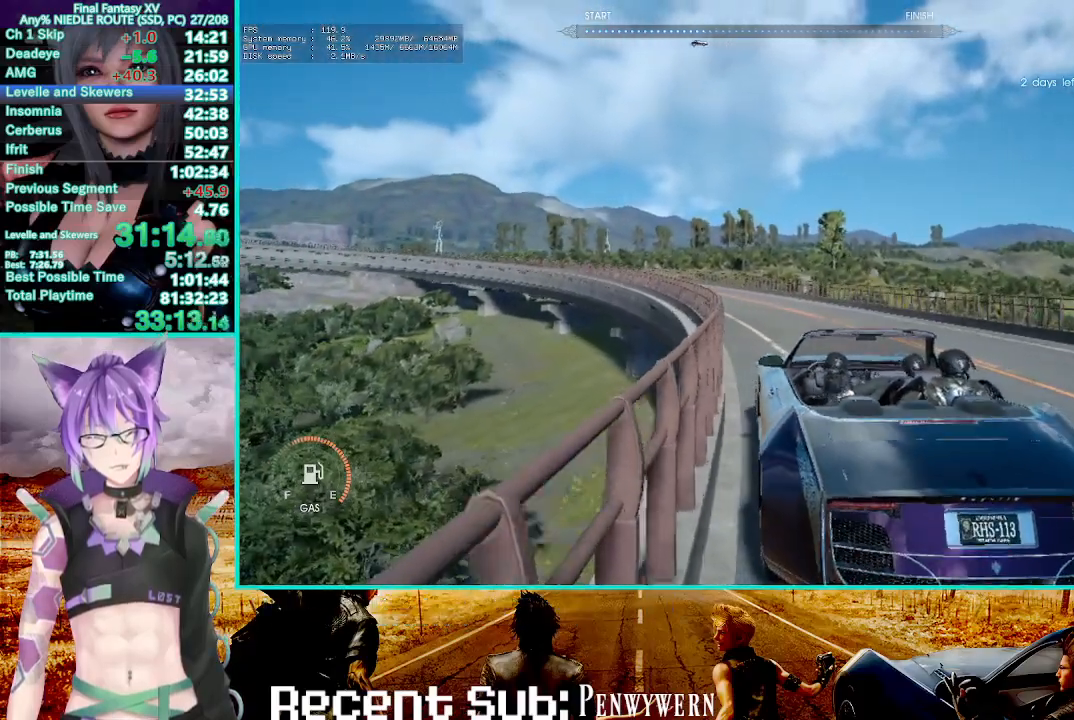
{"dt_ms": 500, "buttons": ["R2"], "left_stick": "up", "right_stick": "center", "events": []}
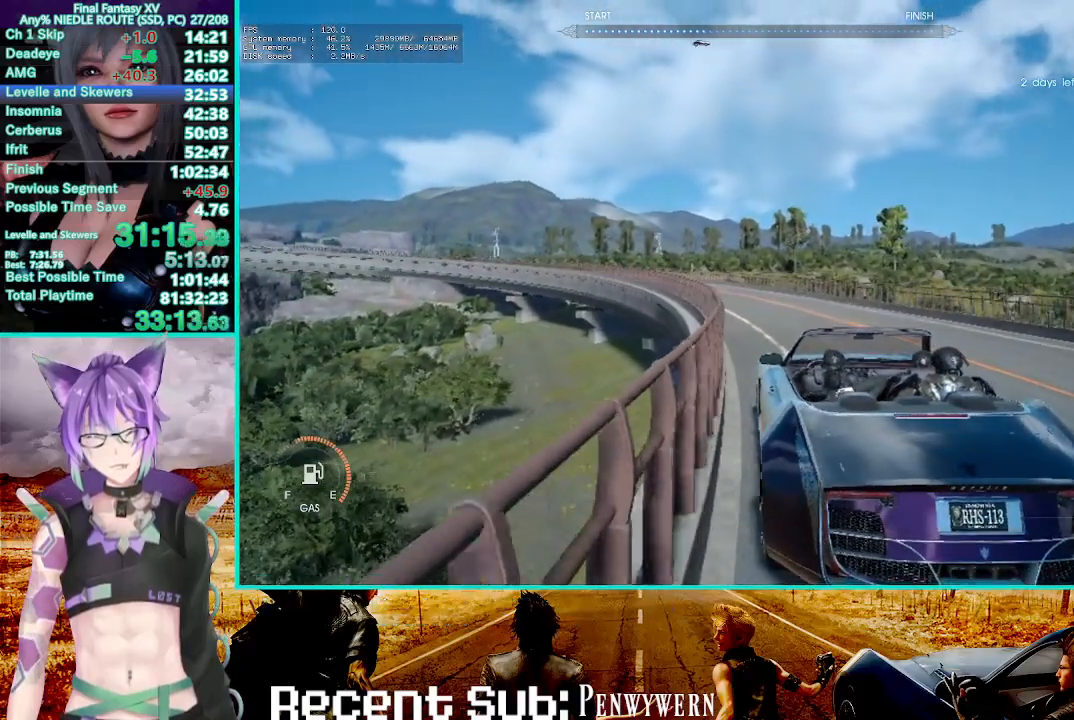
{"dt_ms": 1000, "buttons": ["R2"], "left_stick": "up", "right_stick": "center", "events": []}
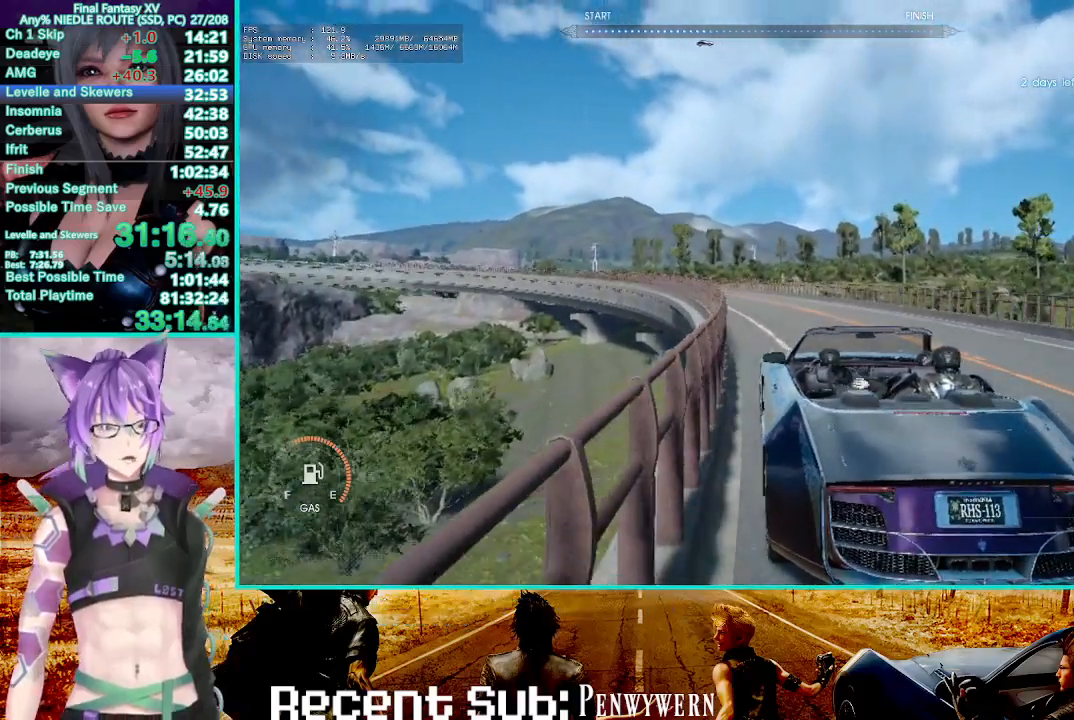
{"dt_ms": 500, "buttons": ["R2"], "left_stick": "up", "right_stick": "center", "events": []}
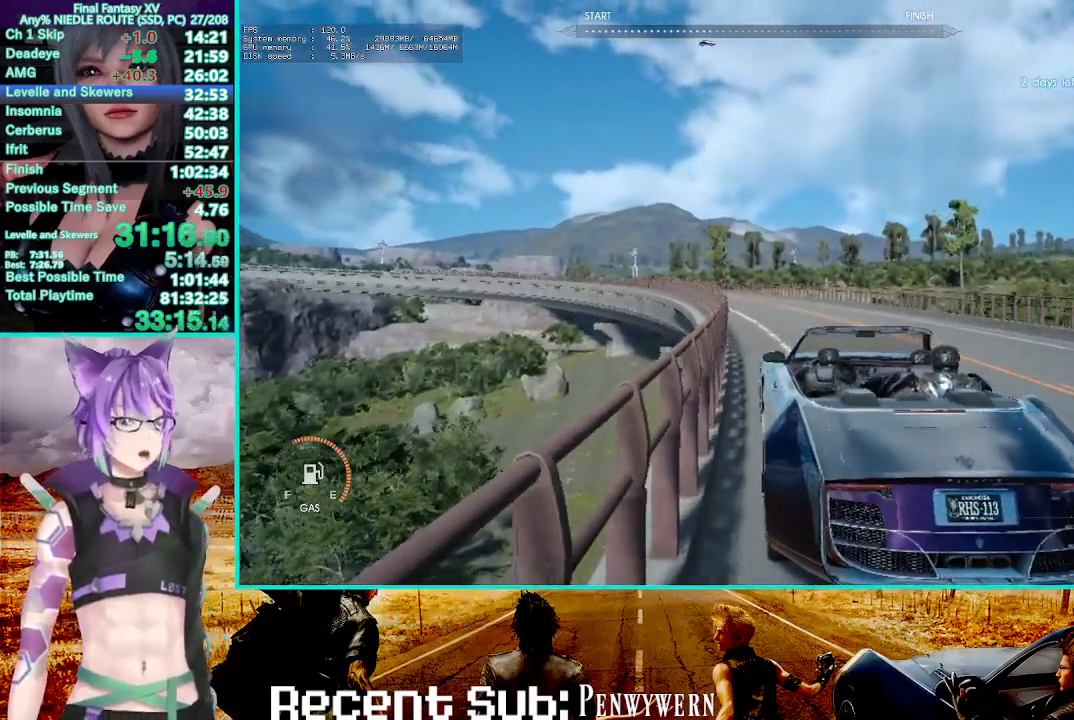
{"dt_ms": 500, "buttons": ["R2"], "left_stick": "up", "right_stick": "center", "events": []}
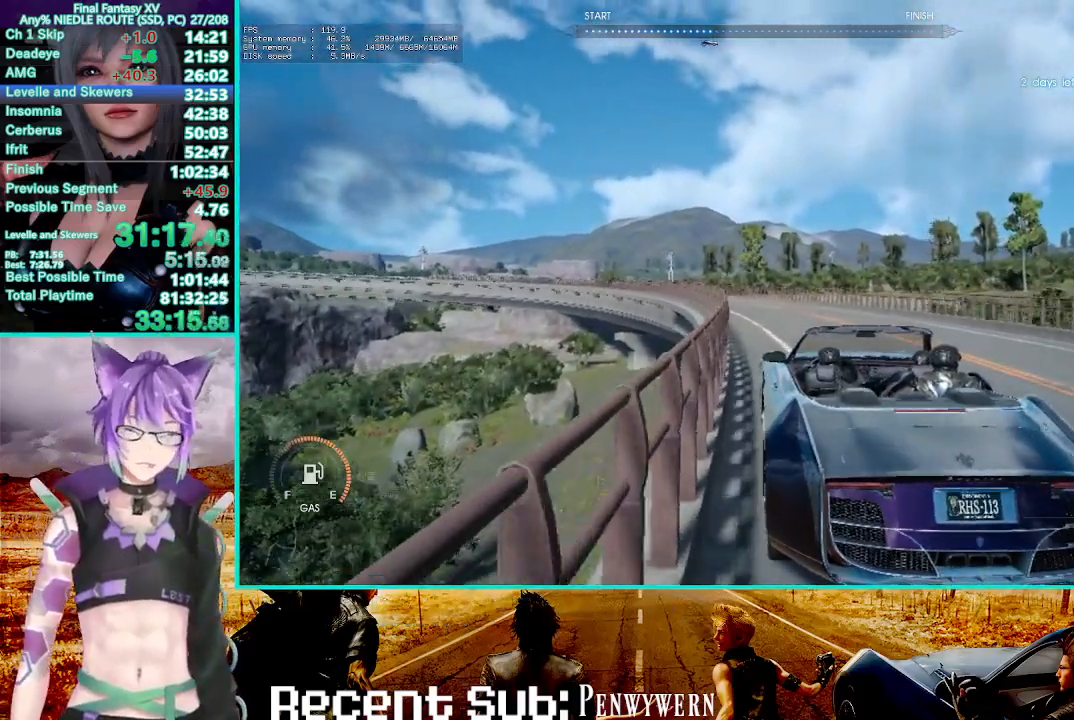
{"dt_ms": 500, "buttons": ["R2"], "left_stick": "up", "right_stick": "center", "events": []}
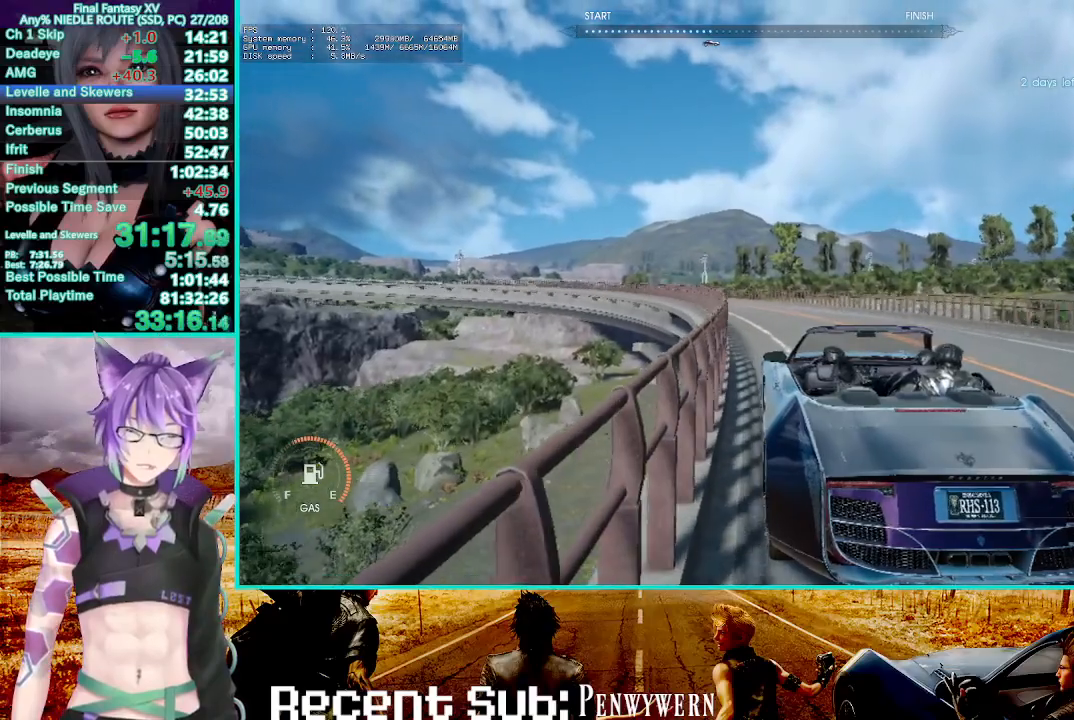
{"dt_ms": 500, "buttons": ["R2"], "left_stick": "up", "right_stick": "center"}
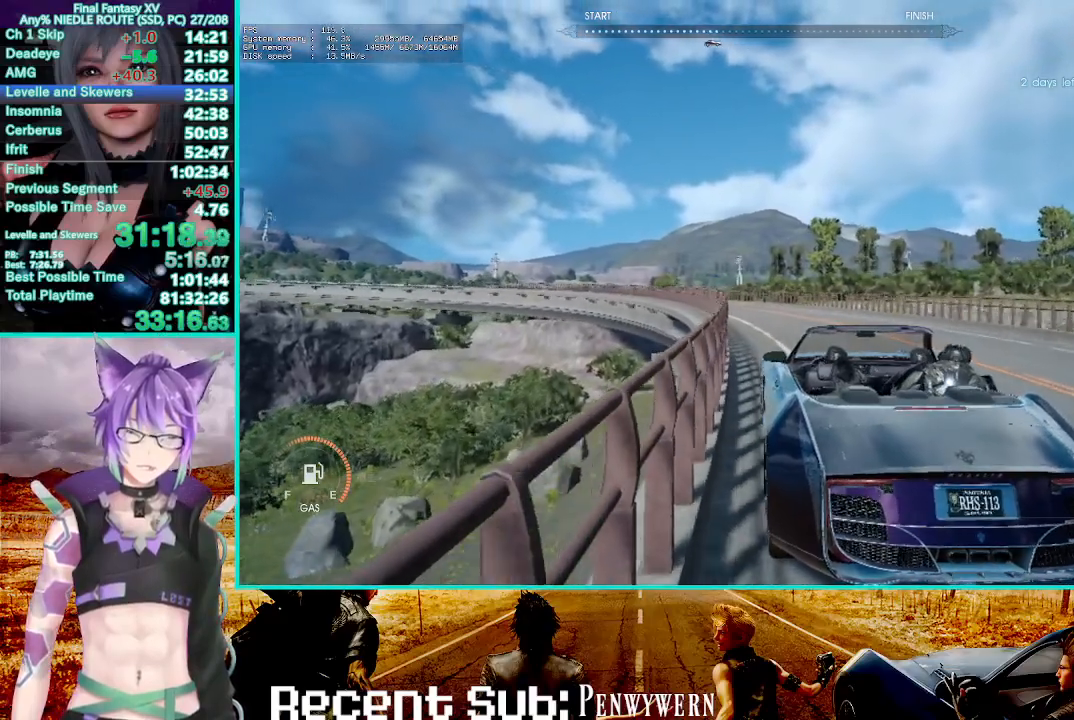
{"dt_ms": 500, "buttons": ["R2"], "left_stick": "up", "right_stick": "center", "events": []}
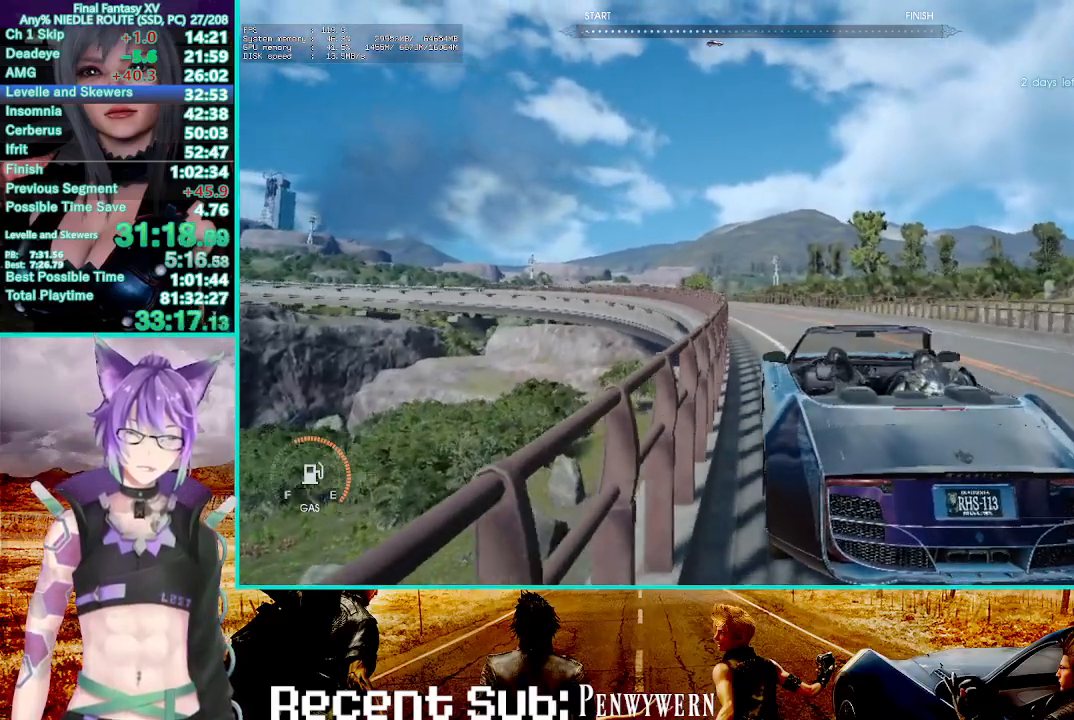
{"dt_ms": 500, "buttons": ["R2"], "left_stick": "up", "right_stick": "center", "events": []}